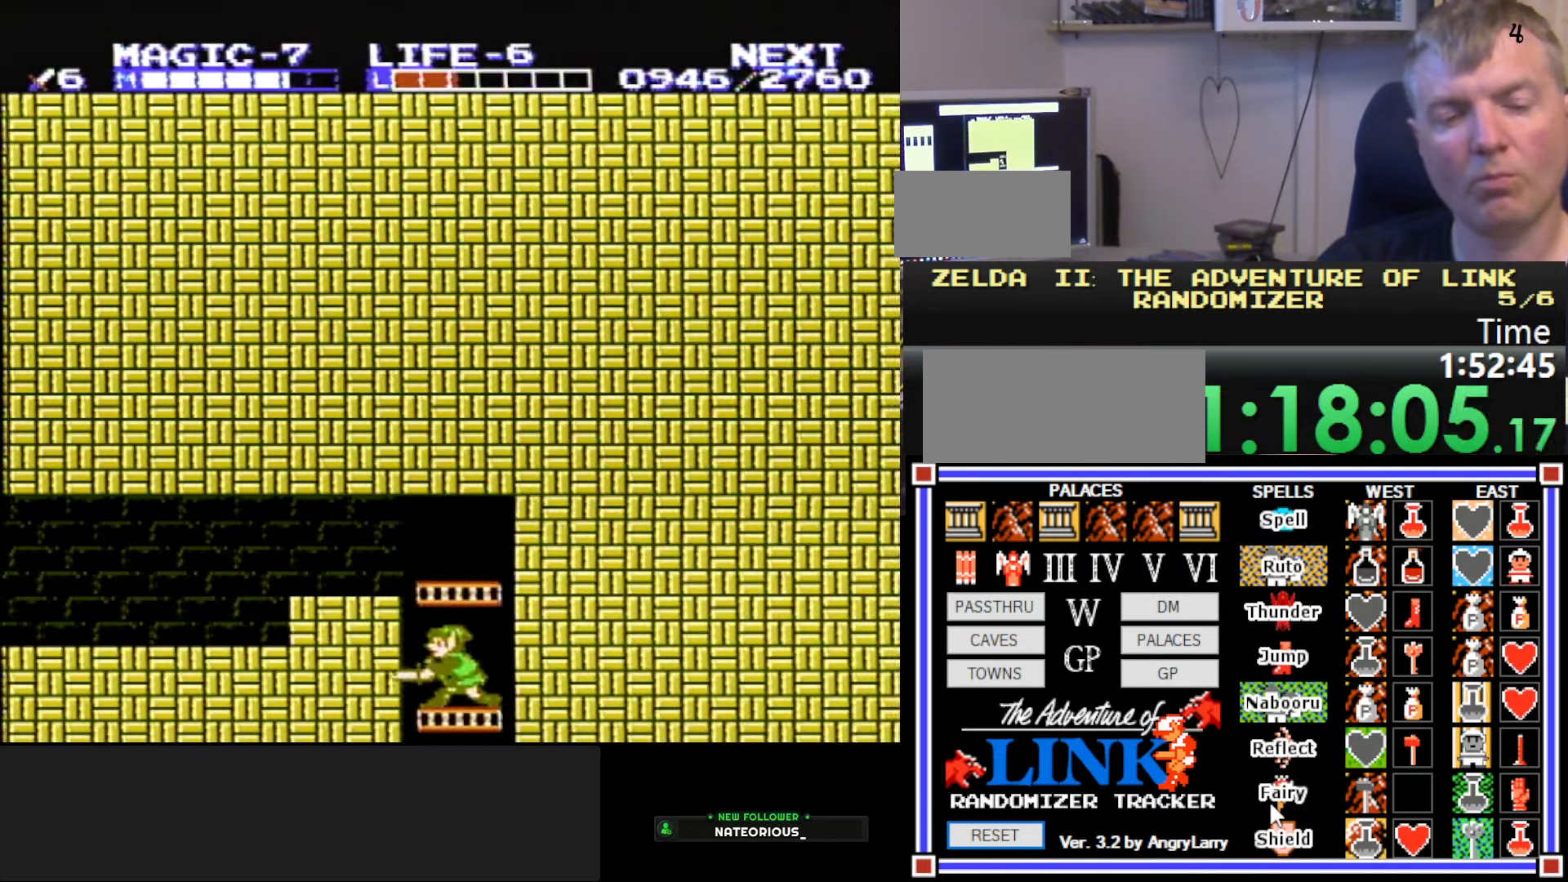
Gameplay with a controller (Nintendo layout); each line is a JSON object with the inputs held at the frame after it. "events" lists button and stick changes between this image and that frame as [ms after this image, input, new state], when the widget could be followed in between. Not read: L3 R3.
{"buttons": ["DPAD_DOWN"], "events": [[217, "B", "up"], [483, "DPAD_LEFT", "up"]]}
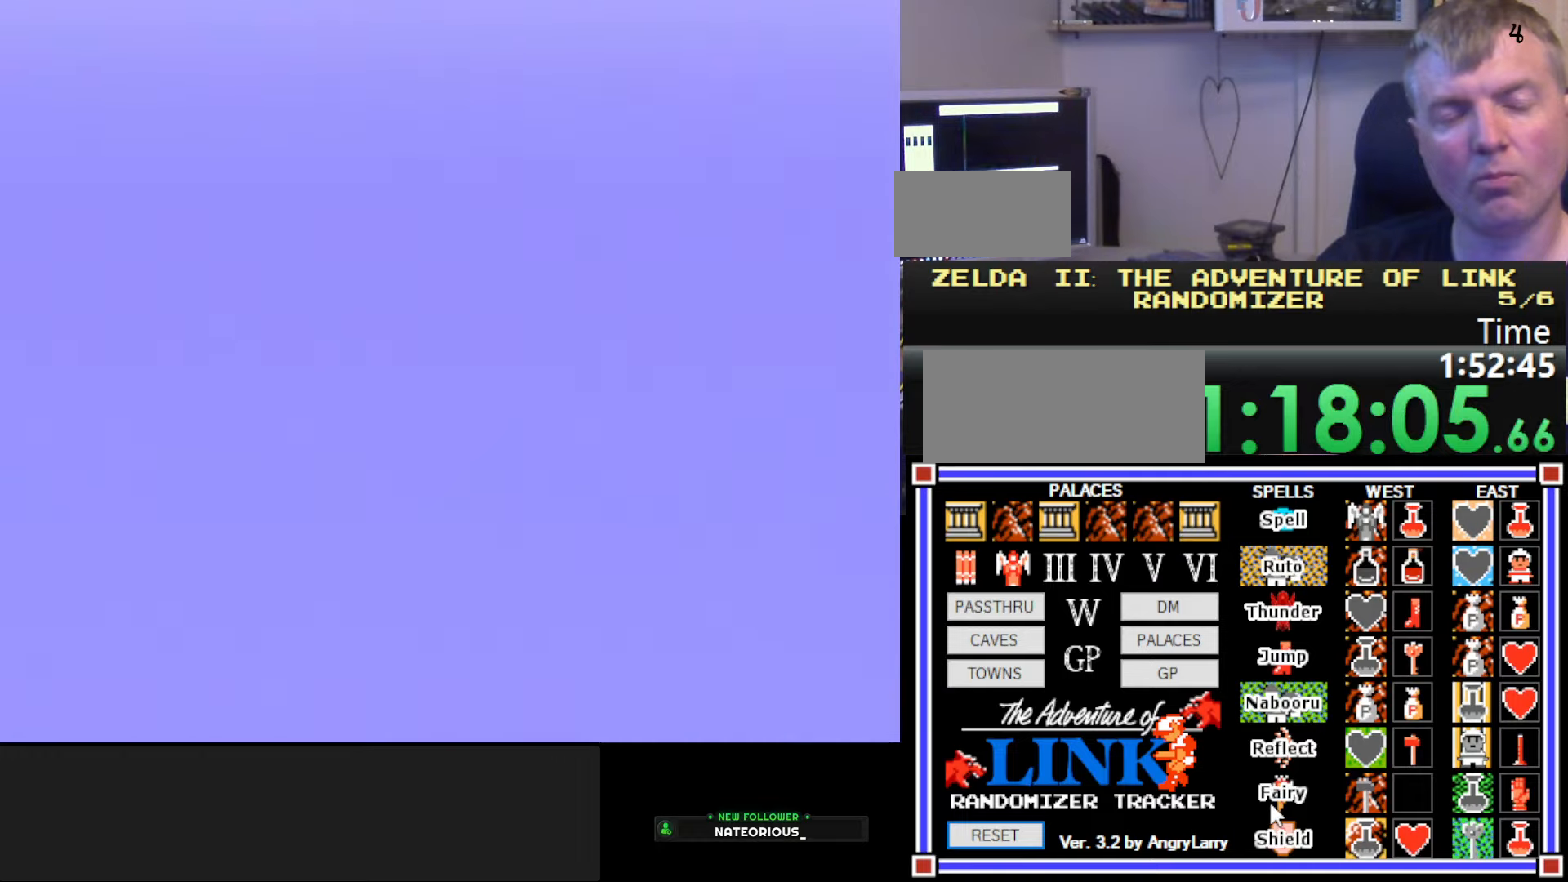
{"buttons": [], "events": [[33, "DPAD_DOWN", "up"]]}
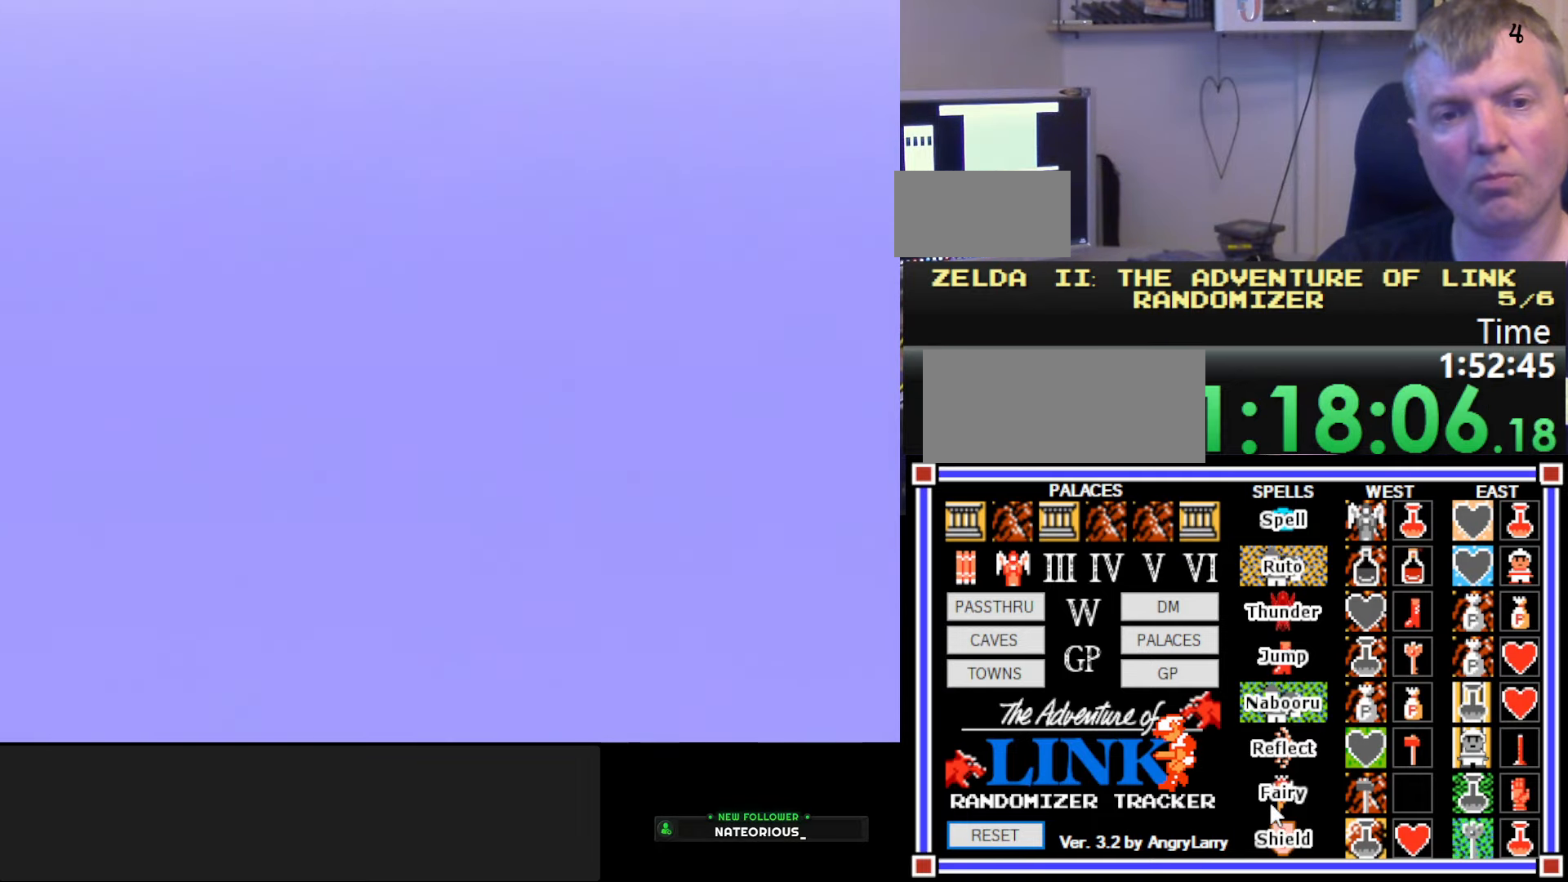
{"buttons": ["DPAD_DOWN", "DPAD_LEFT"], "events": [[150, "DPAD_DOWN", "down"], [217, "DPAD_LEFT", "down"], [283, "B", "down"], [467, "B", "up"]]}
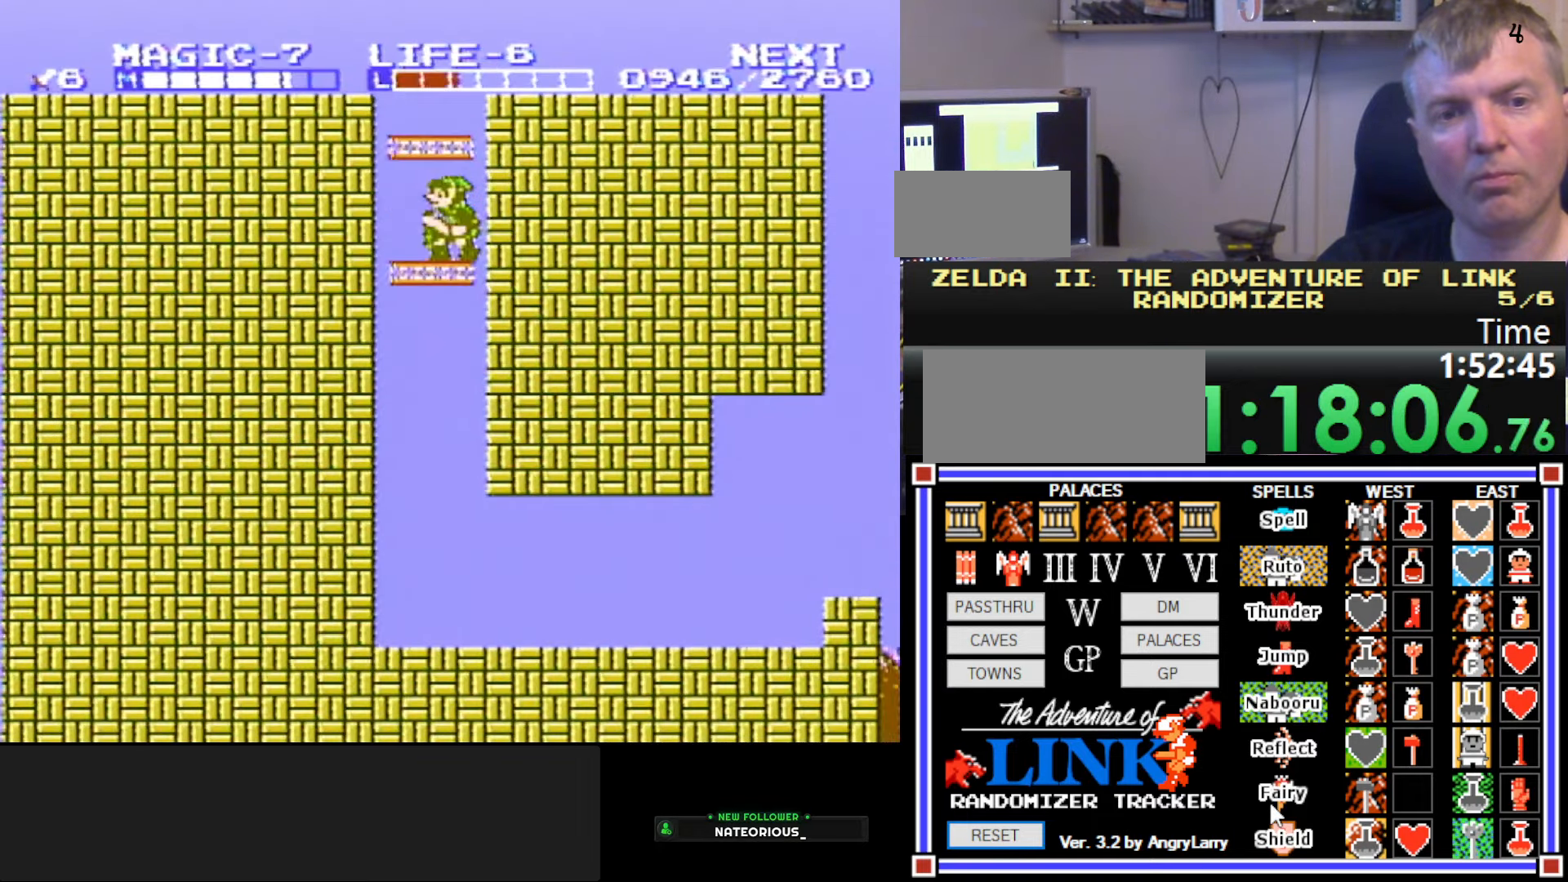
{"buttons": ["DPAD_DOWN"], "events": [[67, "DPAD_LEFT", "up"]]}
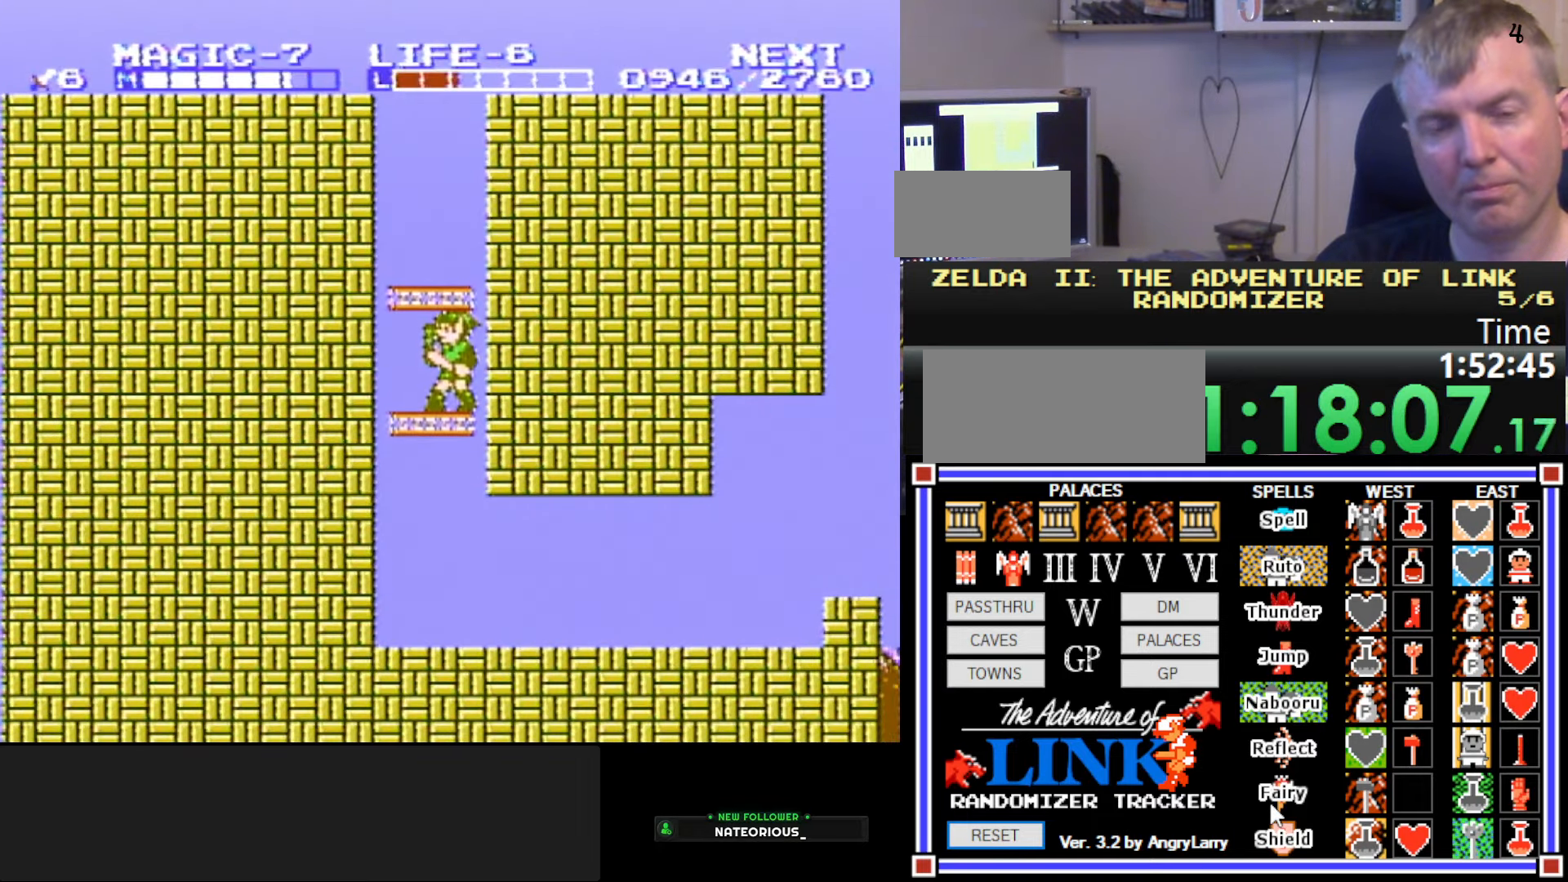
{"buttons": ["DPAD_DOWN"], "events": []}
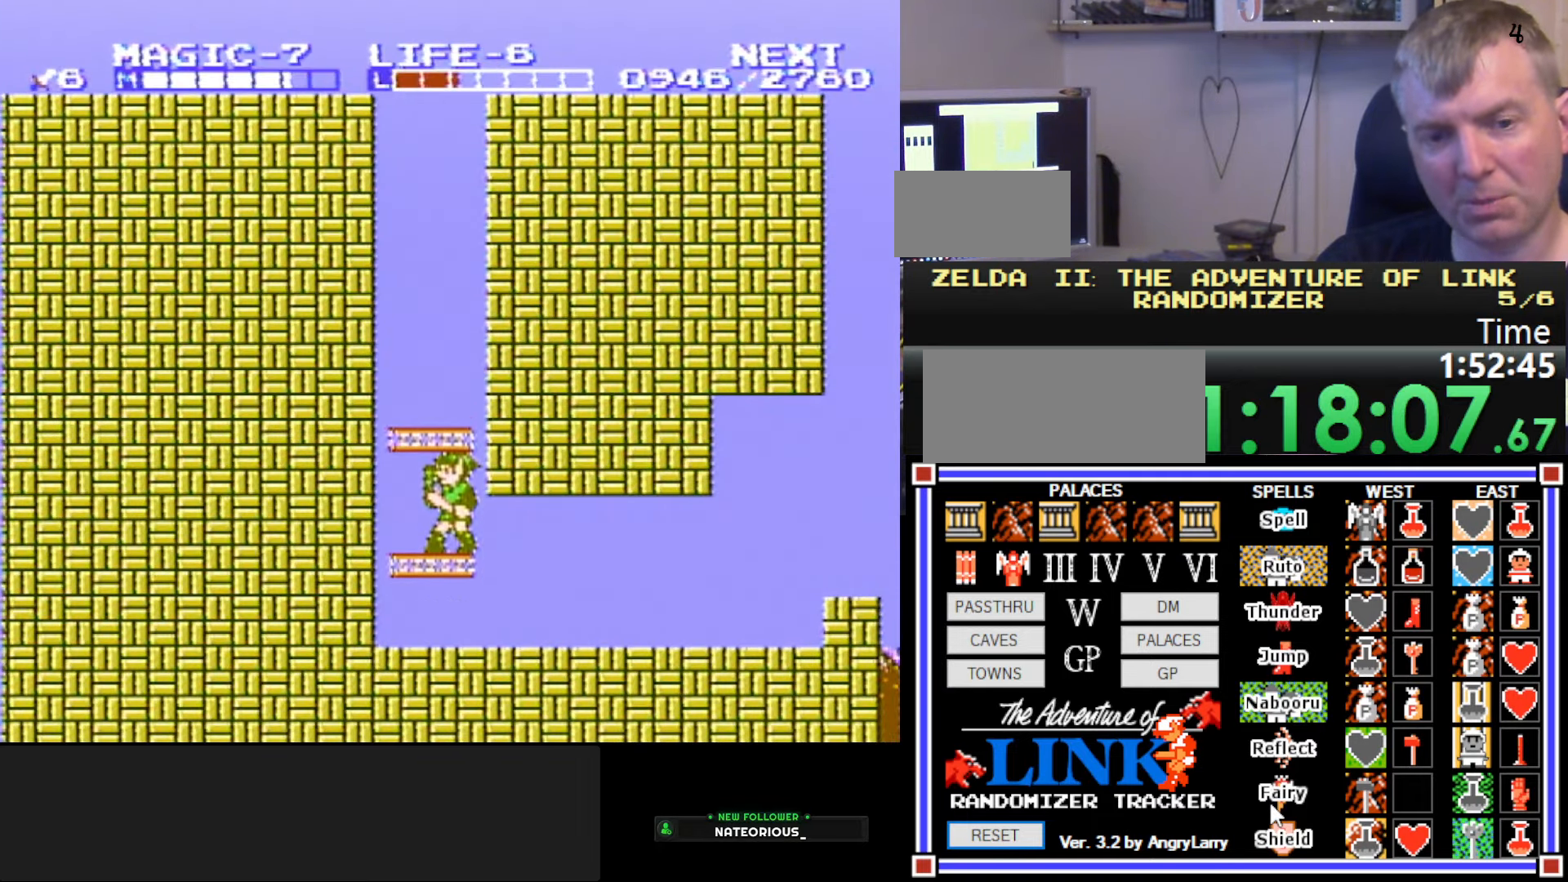
{"buttons": ["DPAD_RIGHT"], "events": [[333, "DPAD_RIGHT", "down"], [350, "DPAD_DOWN", "up"]]}
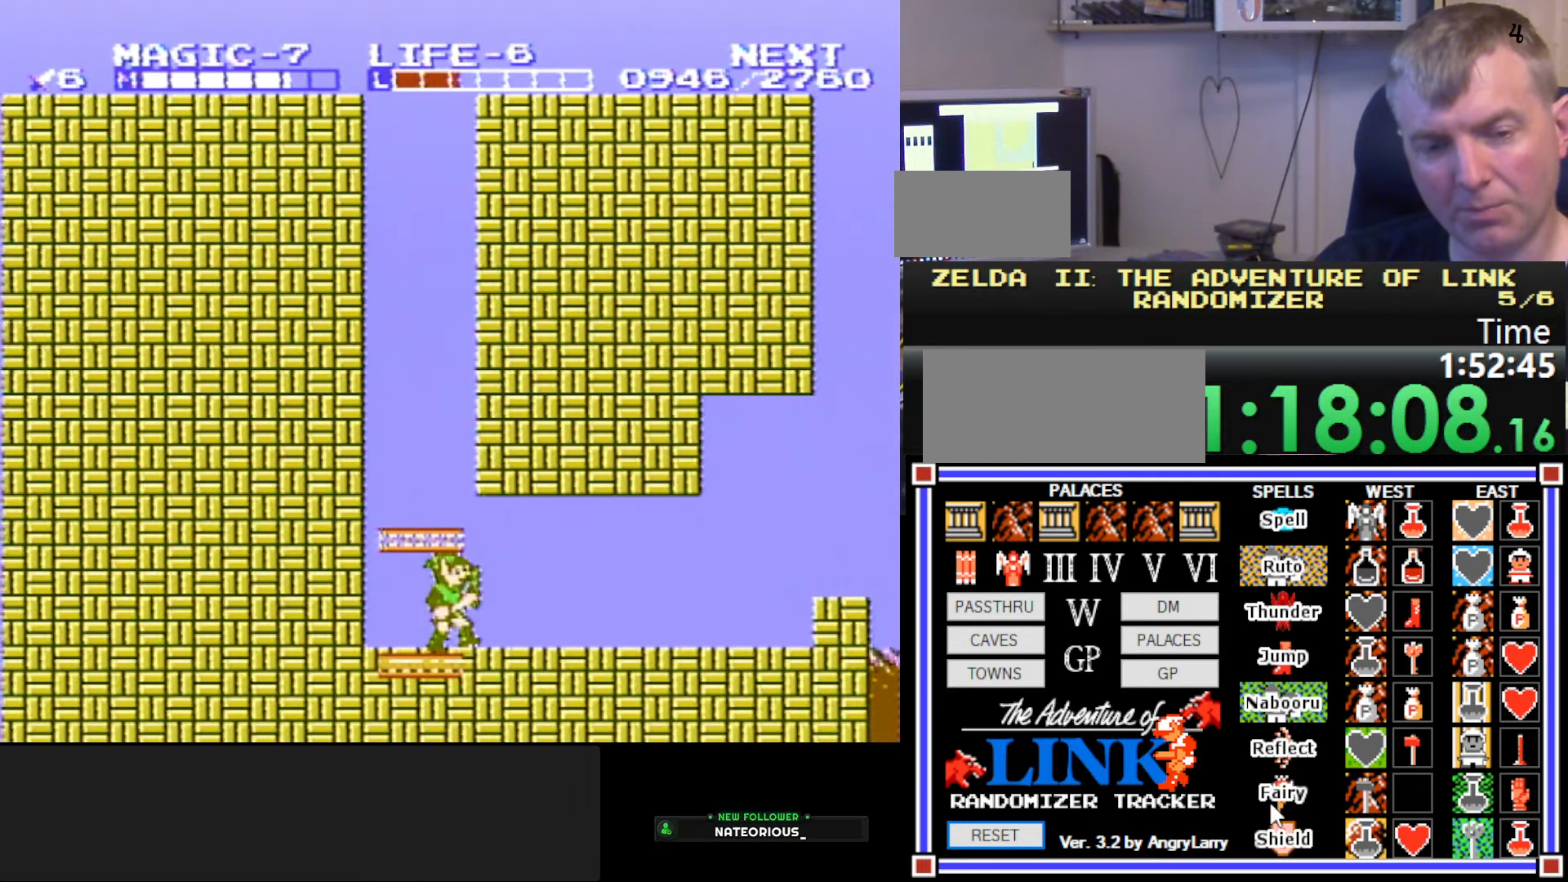
{"buttons": ["DPAD_RIGHT"], "events": []}
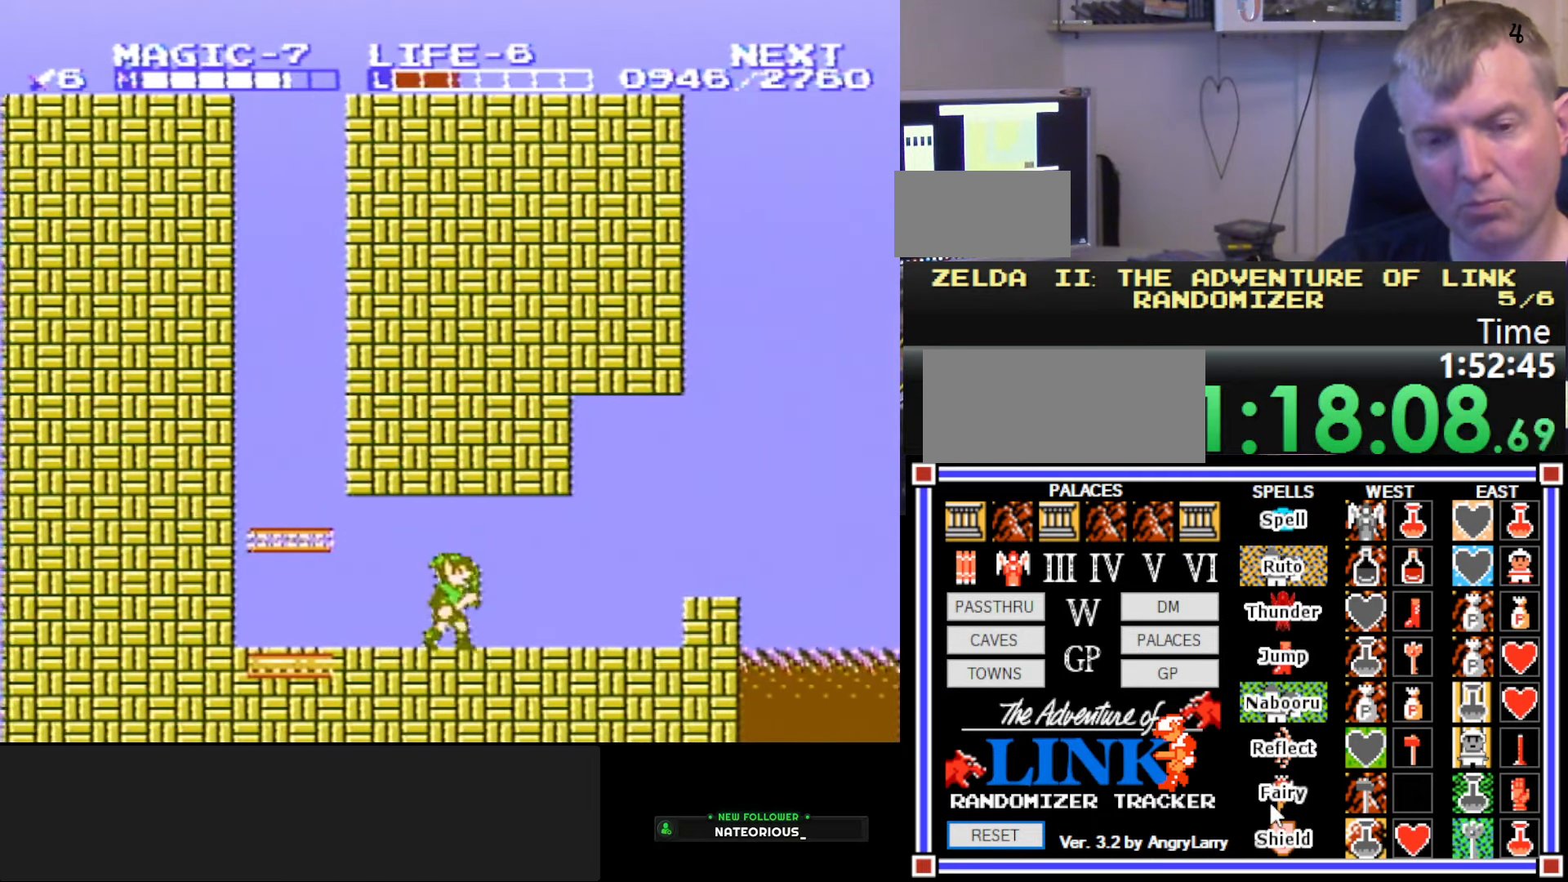
{"buttons": ["DPAD_RIGHT"], "events": []}
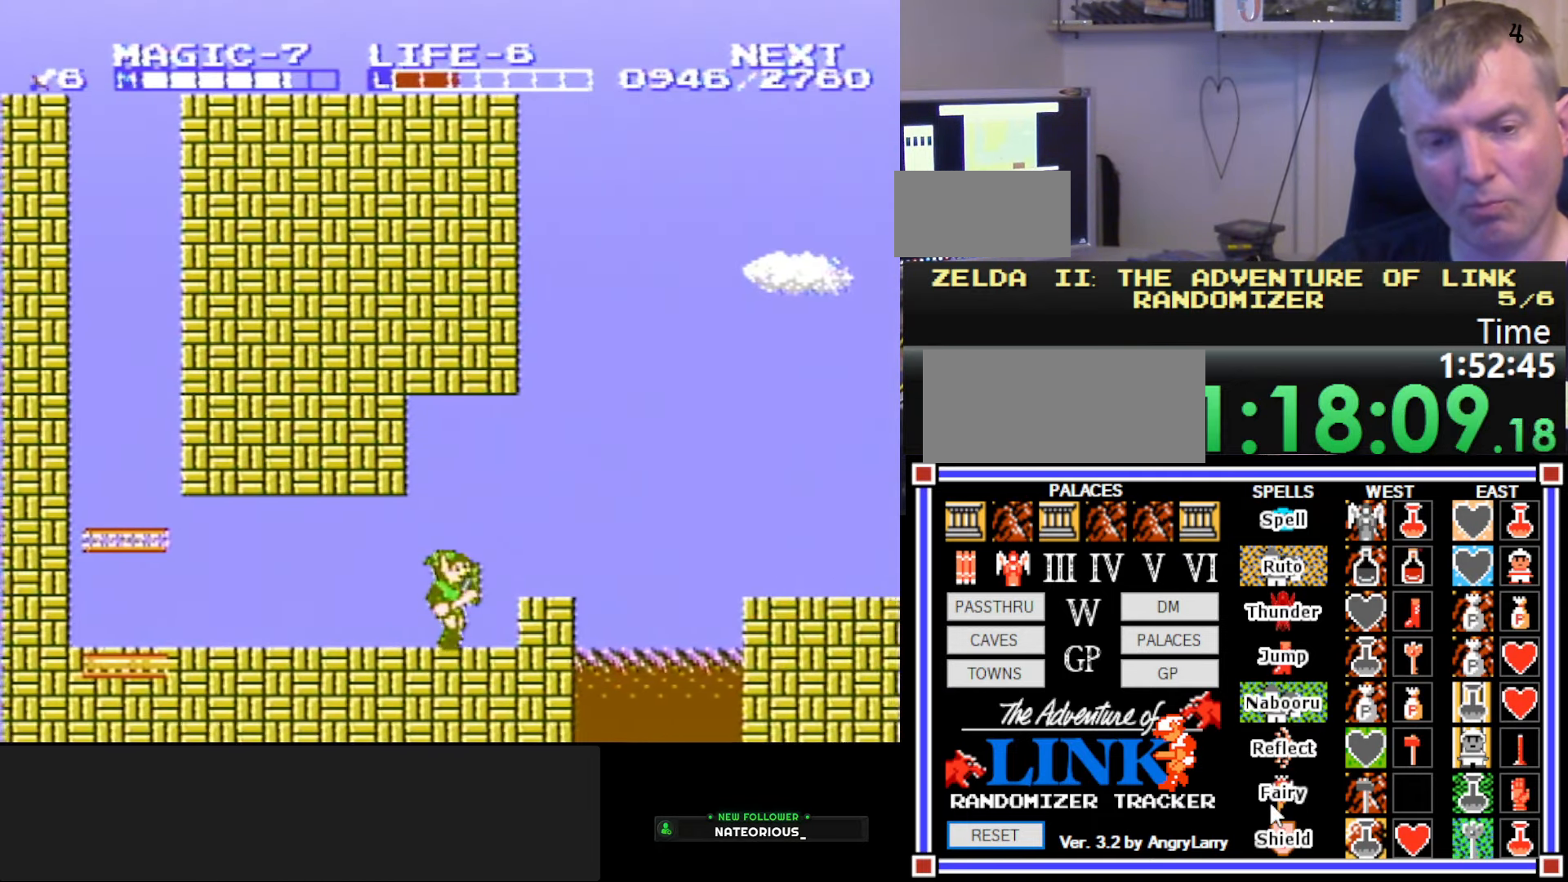
{"buttons": ["DPAD_RIGHT"], "events": [[100, "DPAD_RIGHT", "up"], [250, "A", "down"], [350, "DPAD_RIGHT", "down"], [383, "A", "up"]]}
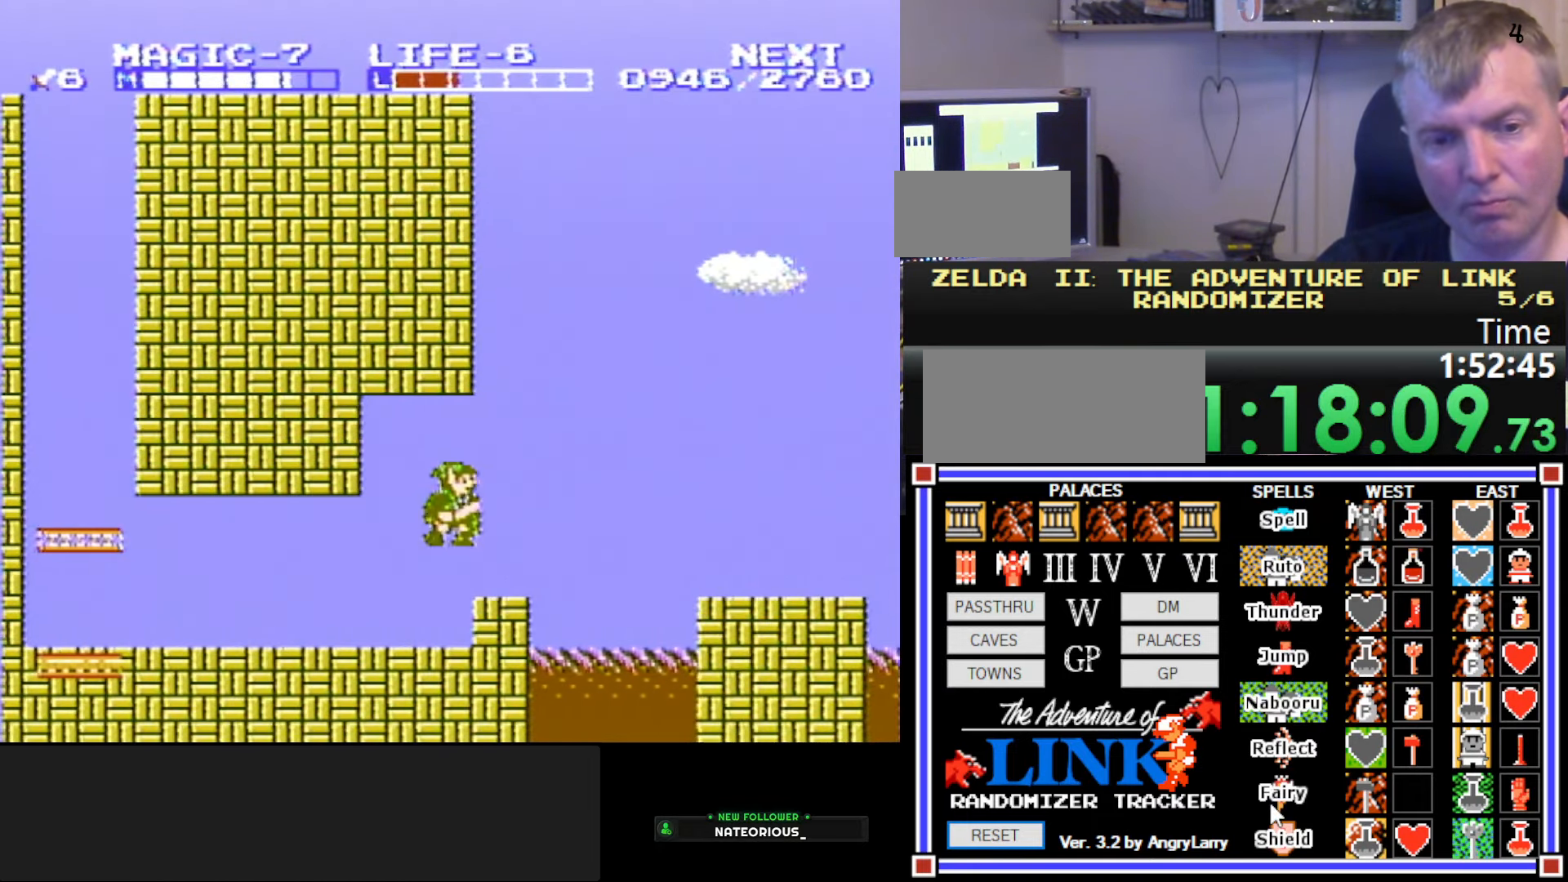
{"buttons": ["A", "DPAD_RIGHT"], "events": [[300, "A", "down"]]}
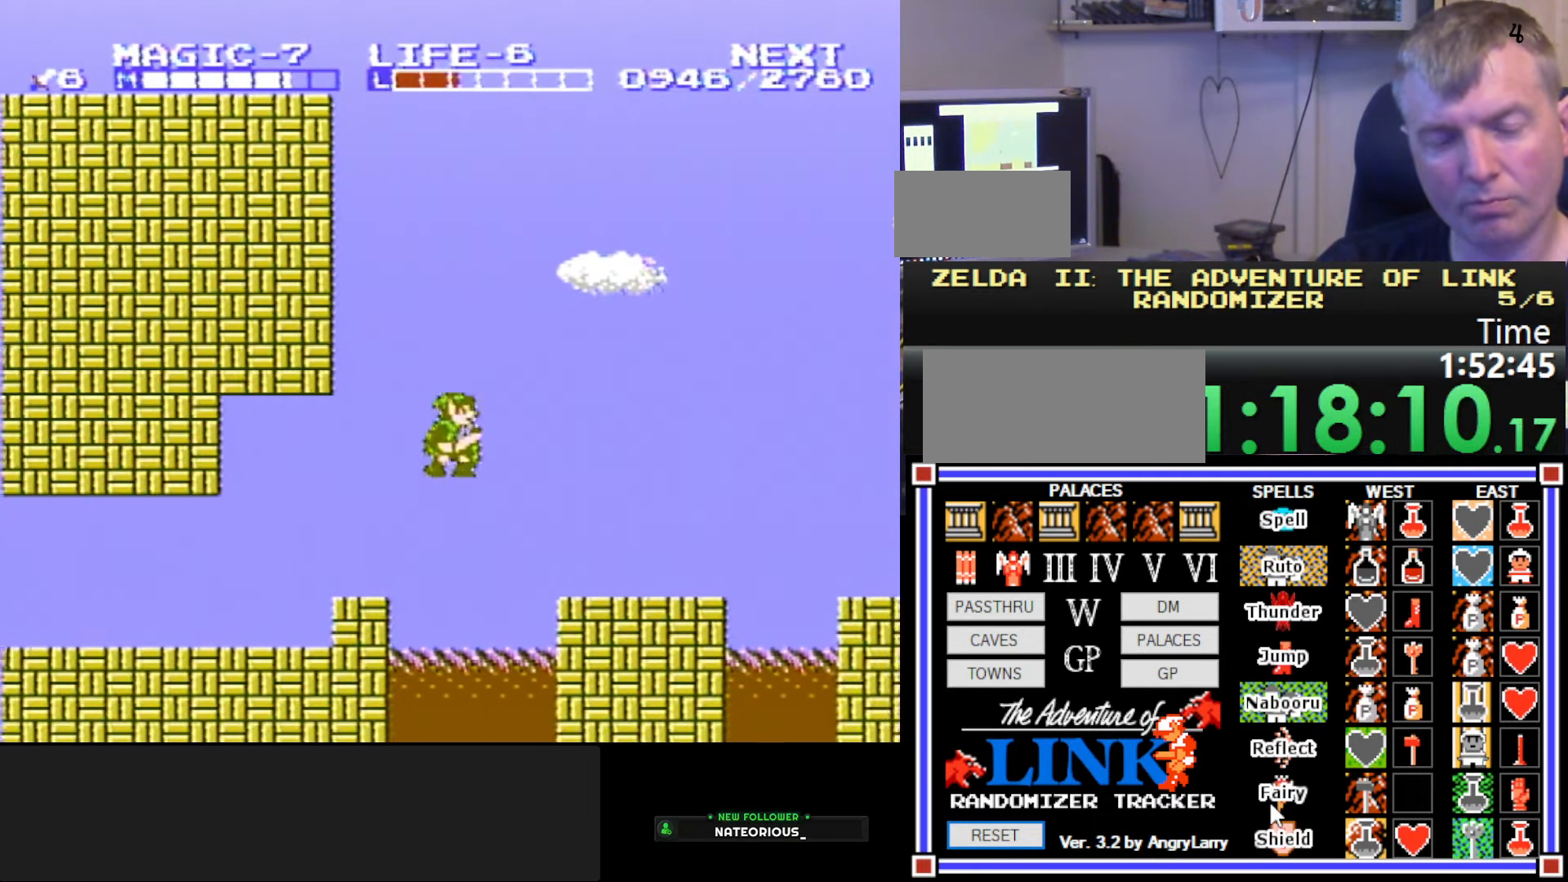
{"buttons": ["DPAD_RIGHT"], "events": [[33, "A", "up"]]}
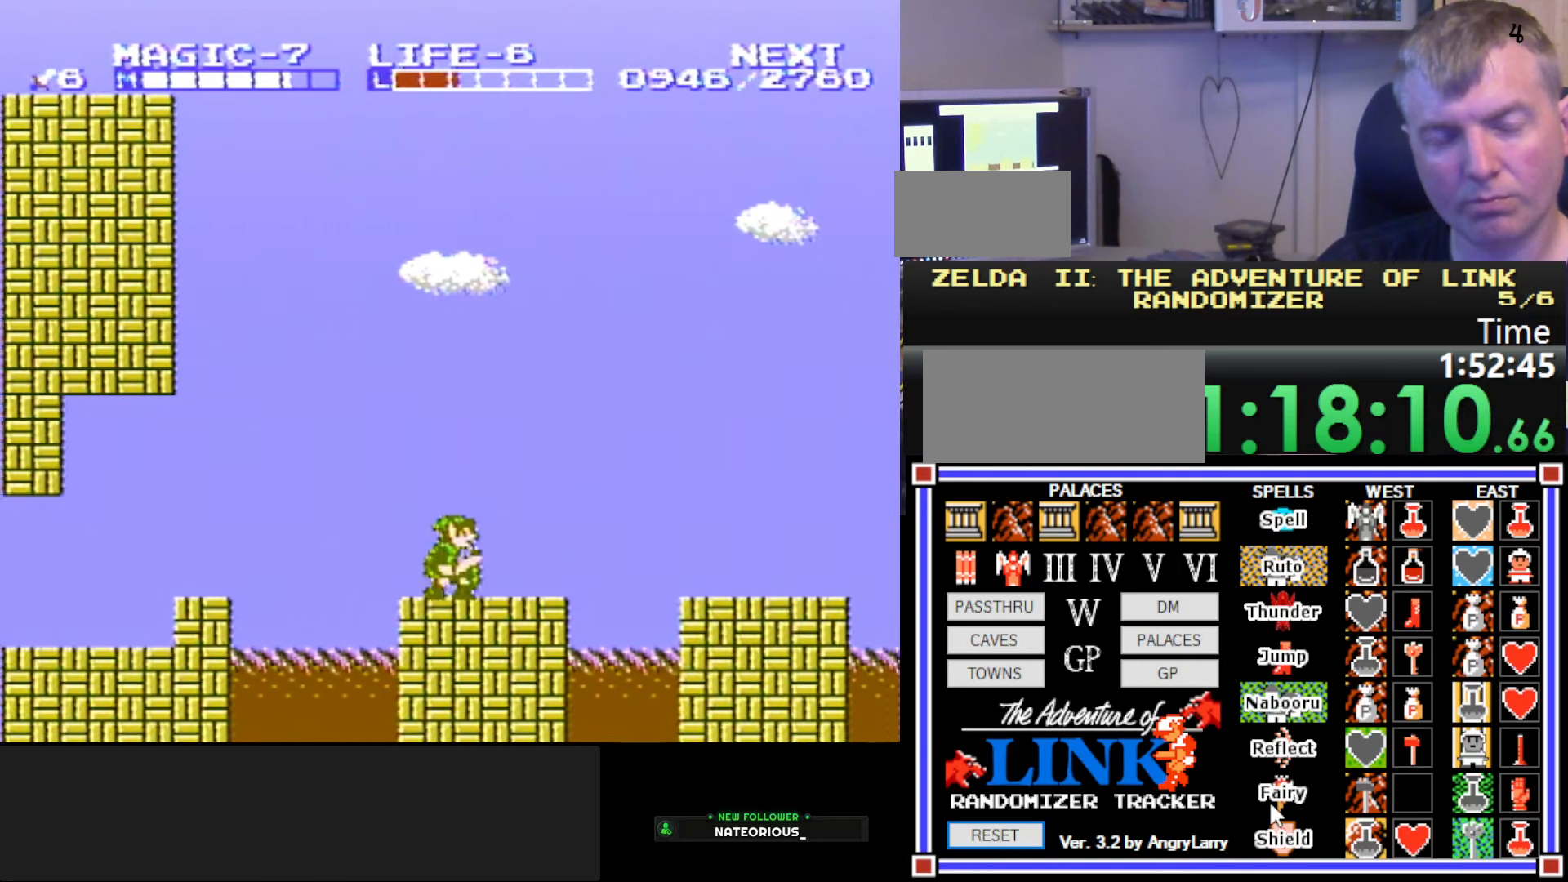
{"buttons": ["DPAD_RIGHT"], "events": [[217, "A", "down"], [384, "A", "up"]]}
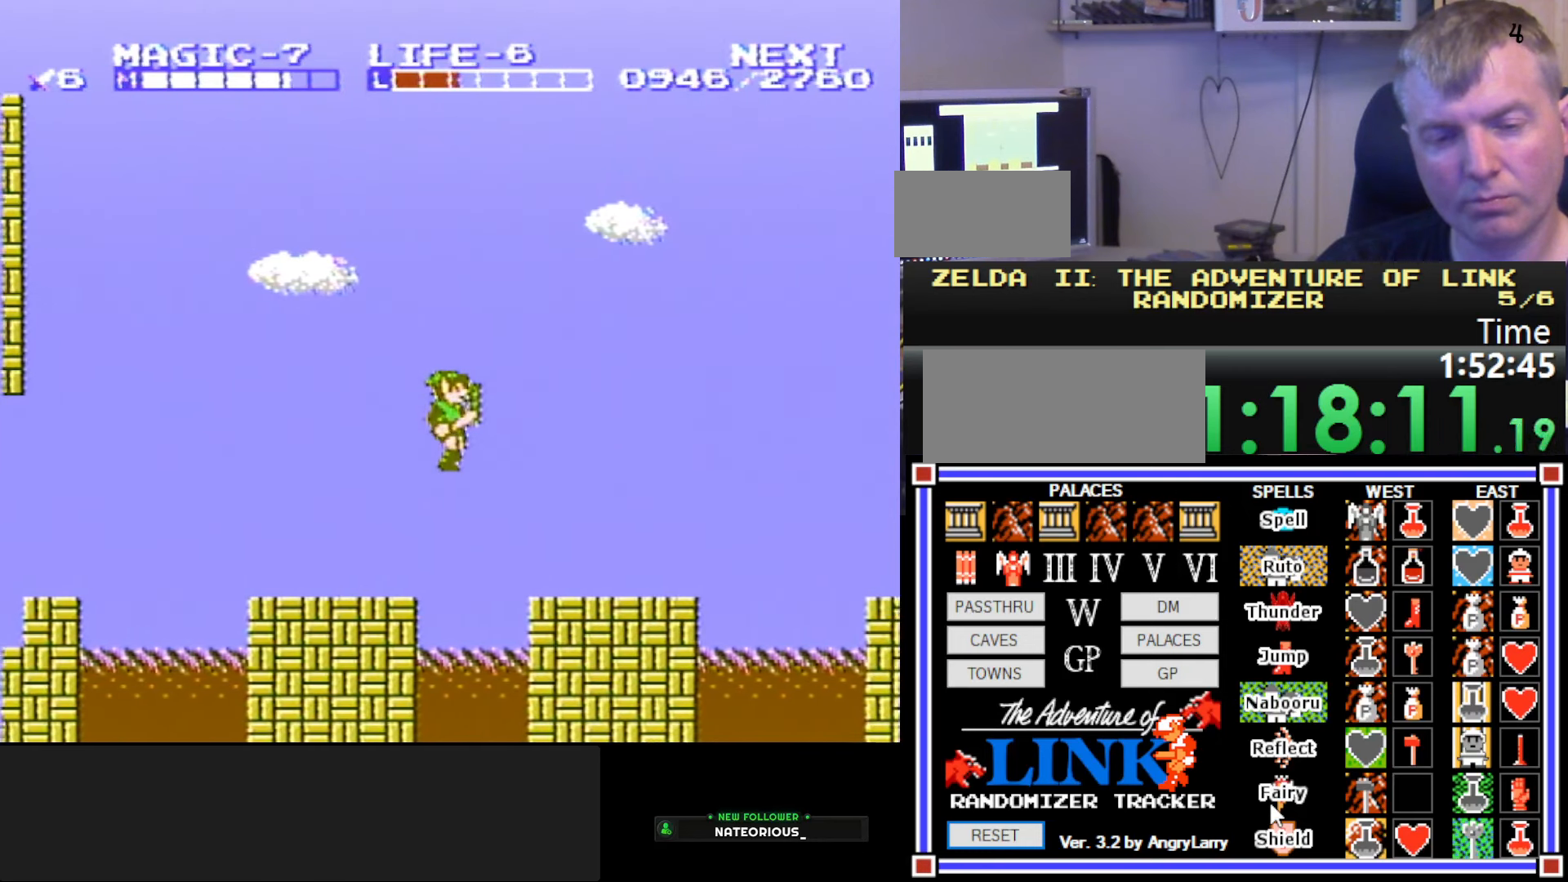
{"buttons": ["DPAD_RIGHT"], "events": []}
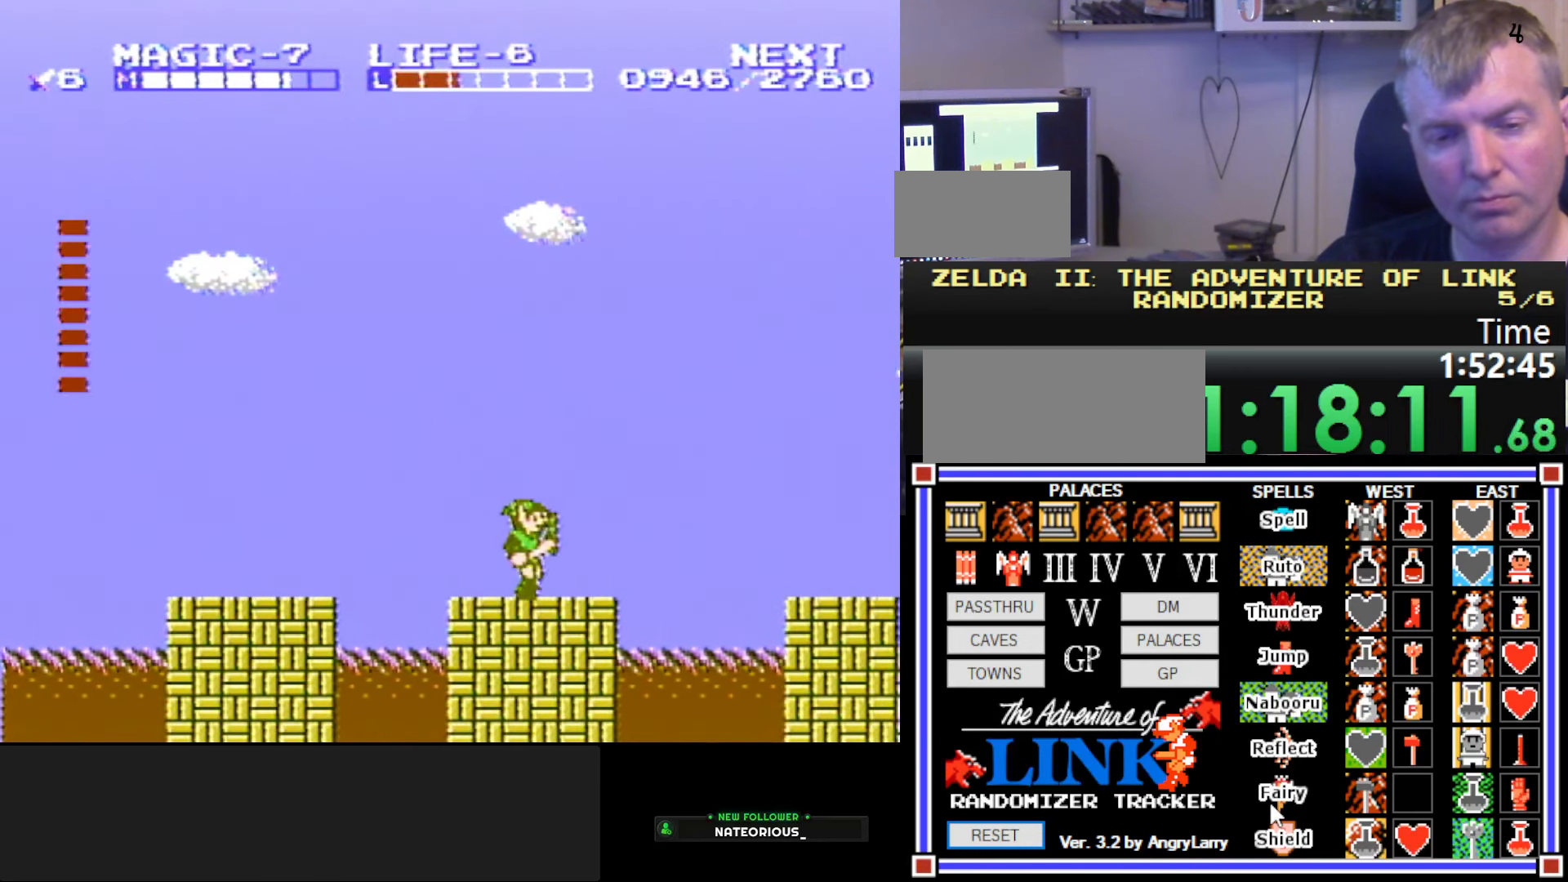
{"buttons": [], "events": [[50, "DPAD_DOWN", "down"], [50, "DPAD_RIGHT", "up"], [67, "DPAD_DOWN", "up"], [67, "DPAD_LEFT", "down"], [284, "DPAD_LEFT", "up"], [300, "START", "down"], [467, "START", "up"]]}
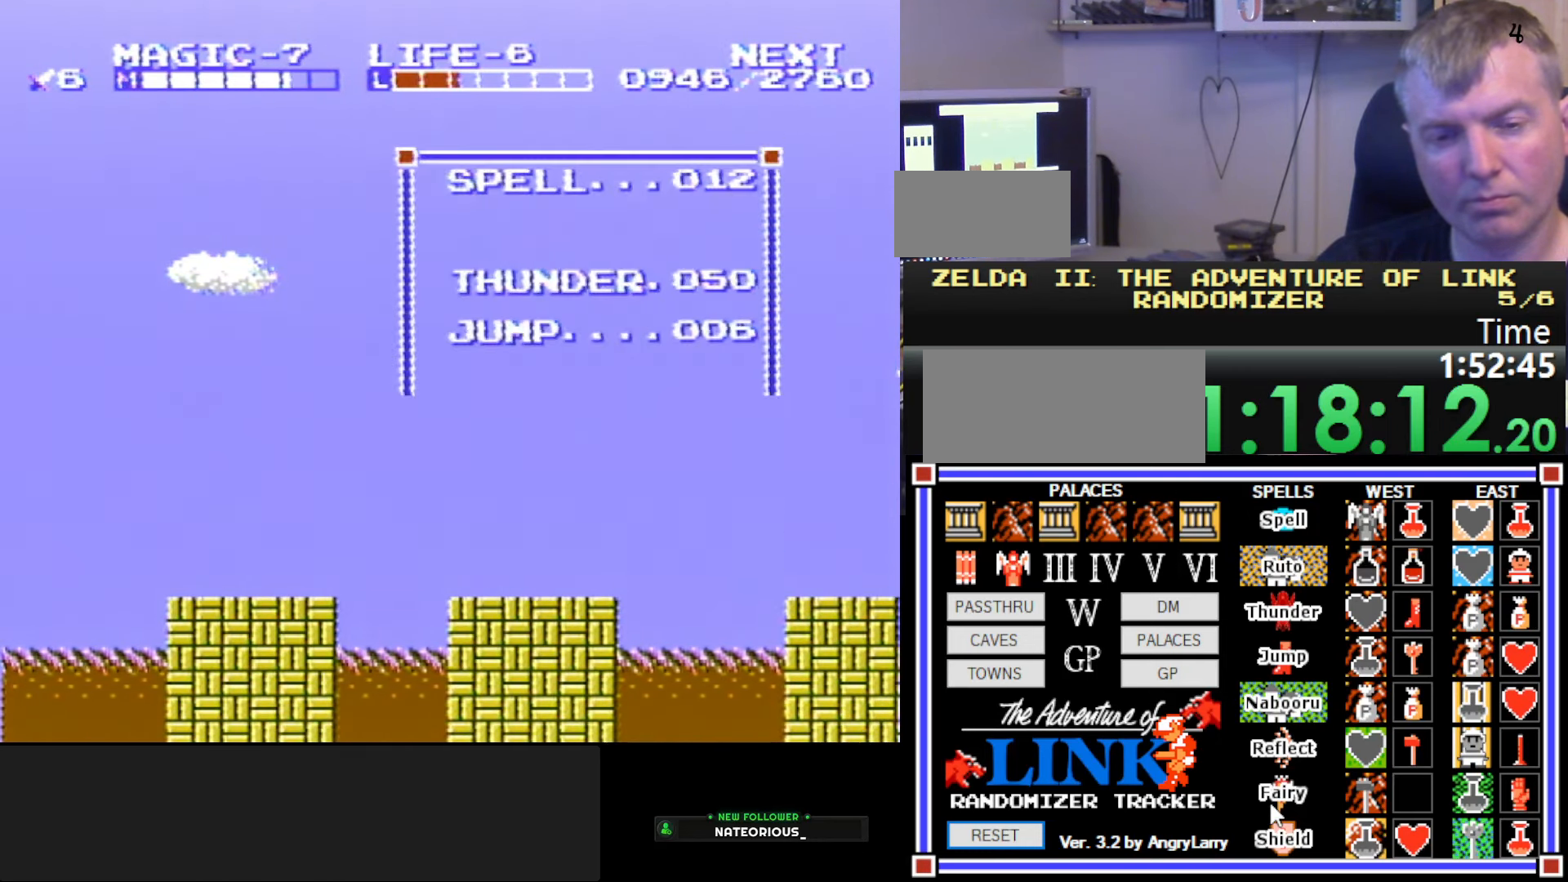
{"buttons": [], "events": []}
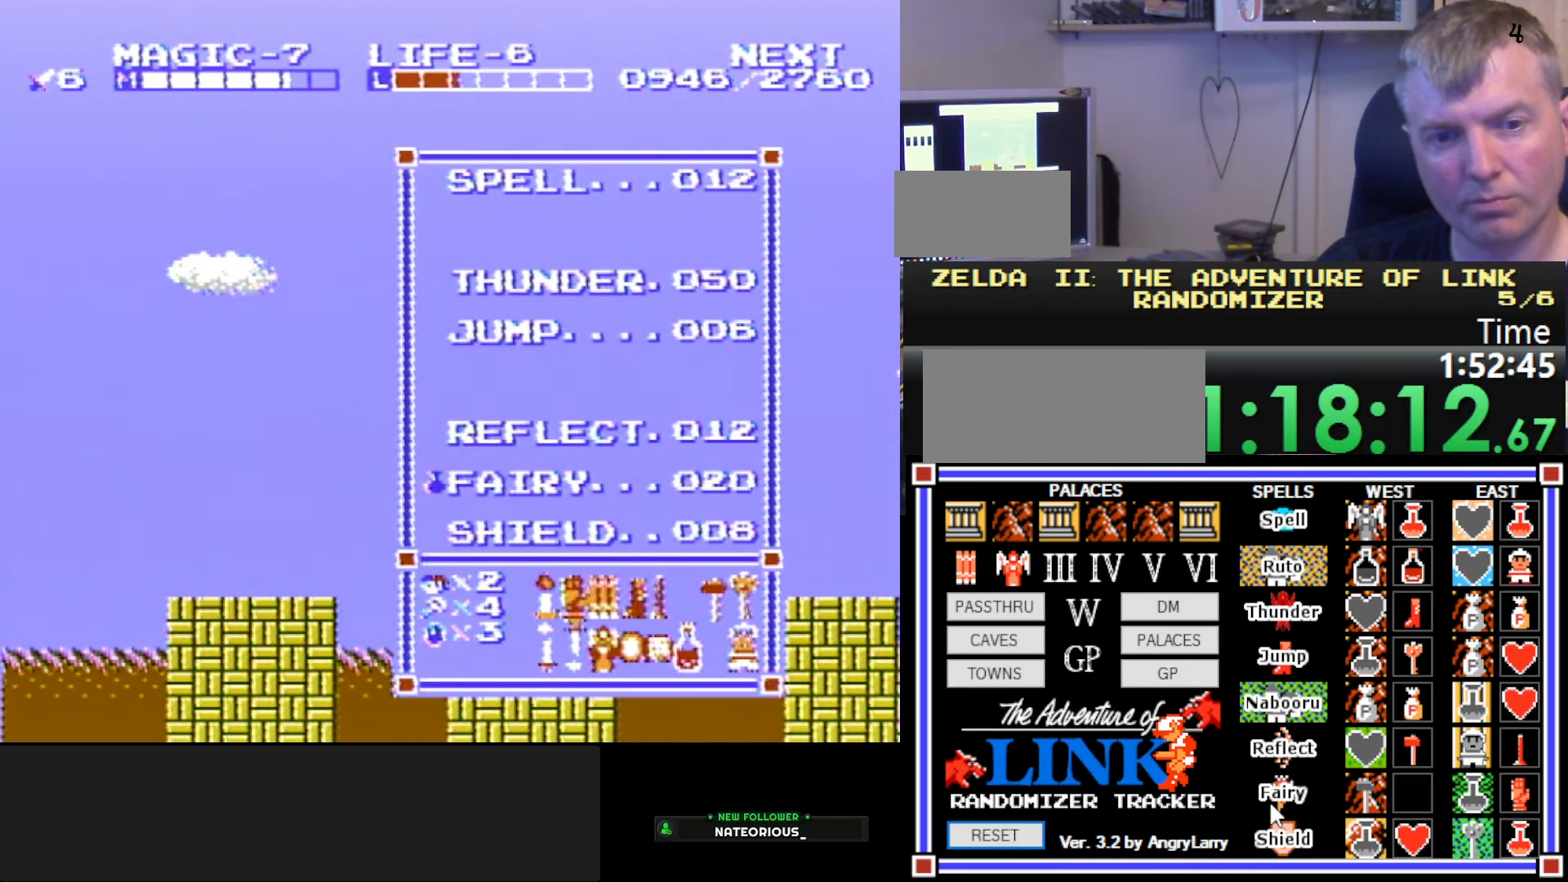
{"buttons": [], "events": []}
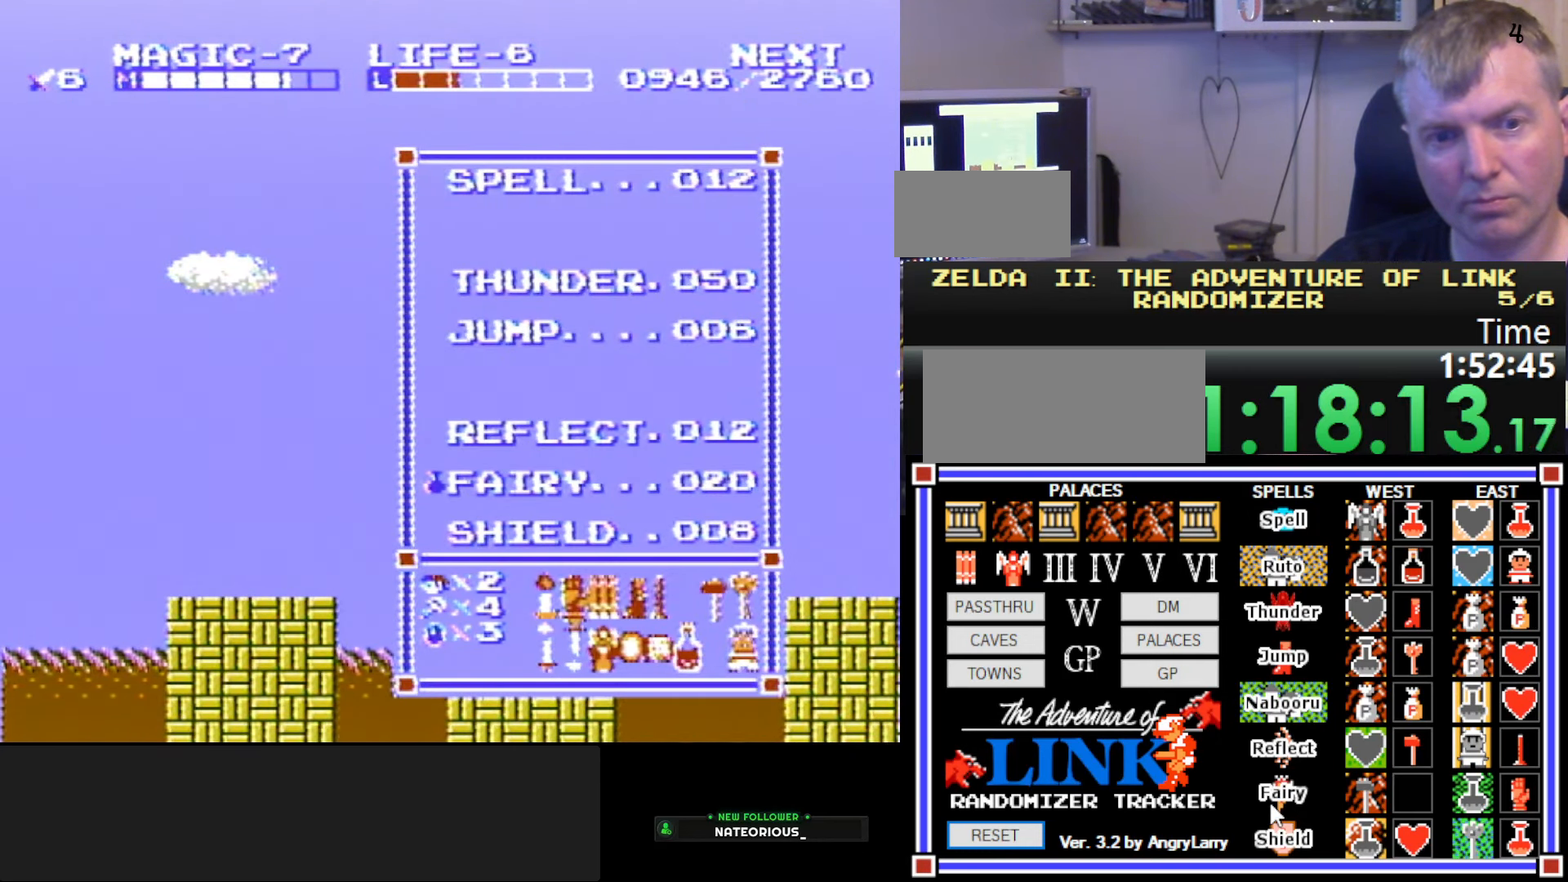
{"buttons": [], "events": [[250, "DPAD_UP", "down"], [367, "DPAD_UP", "up"]]}
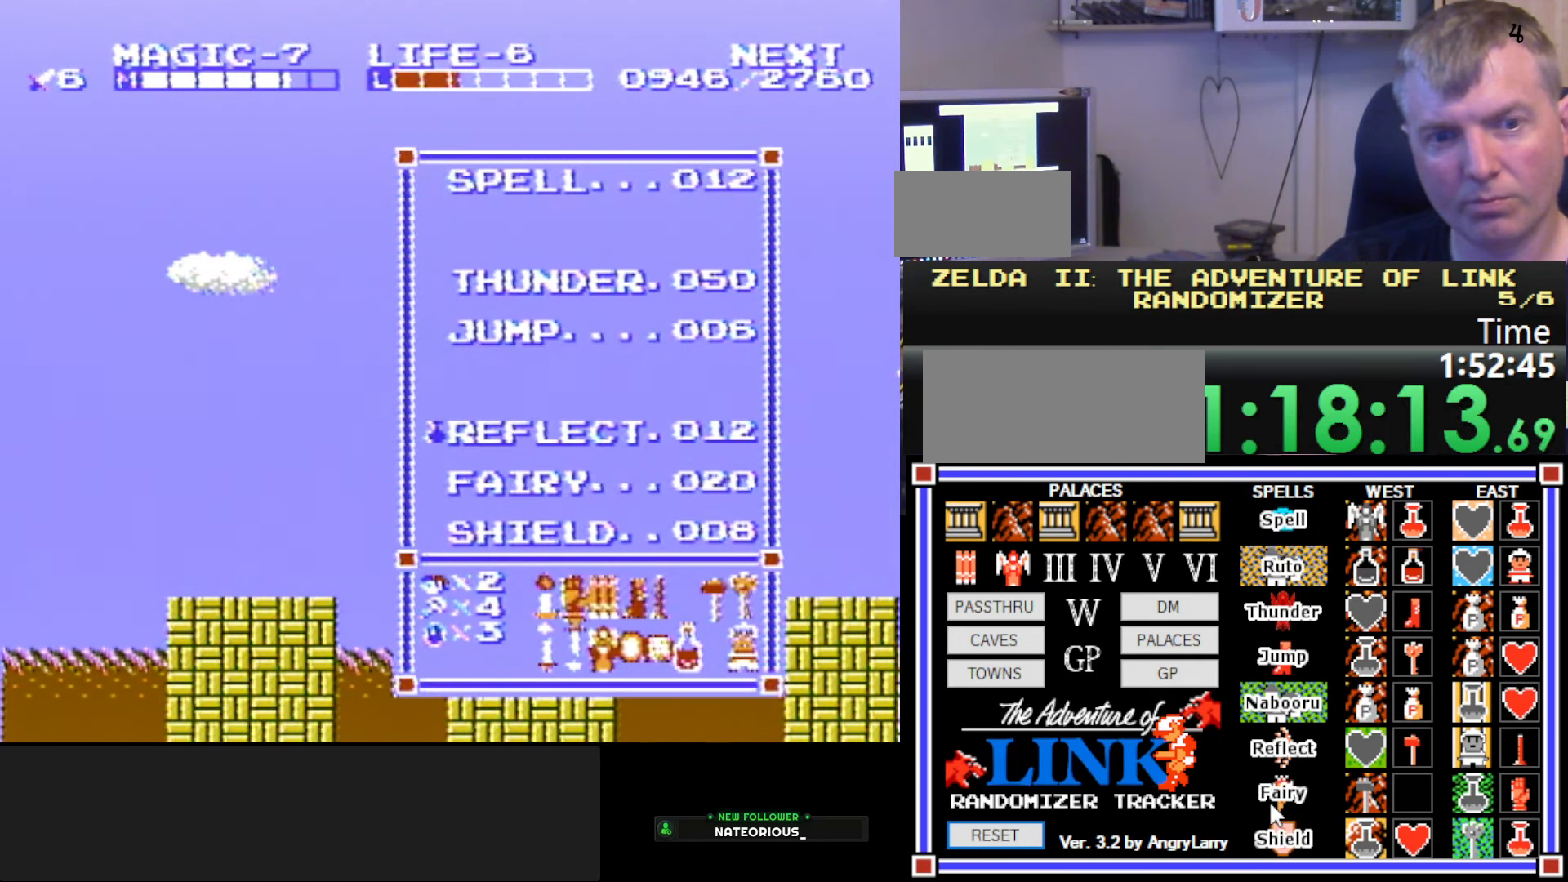
{"buttons": ["START"], "events": [[50, "DPAD_UP", "down"], [167, "DPAD_UP", "up"], [350, "START", "down"]]}
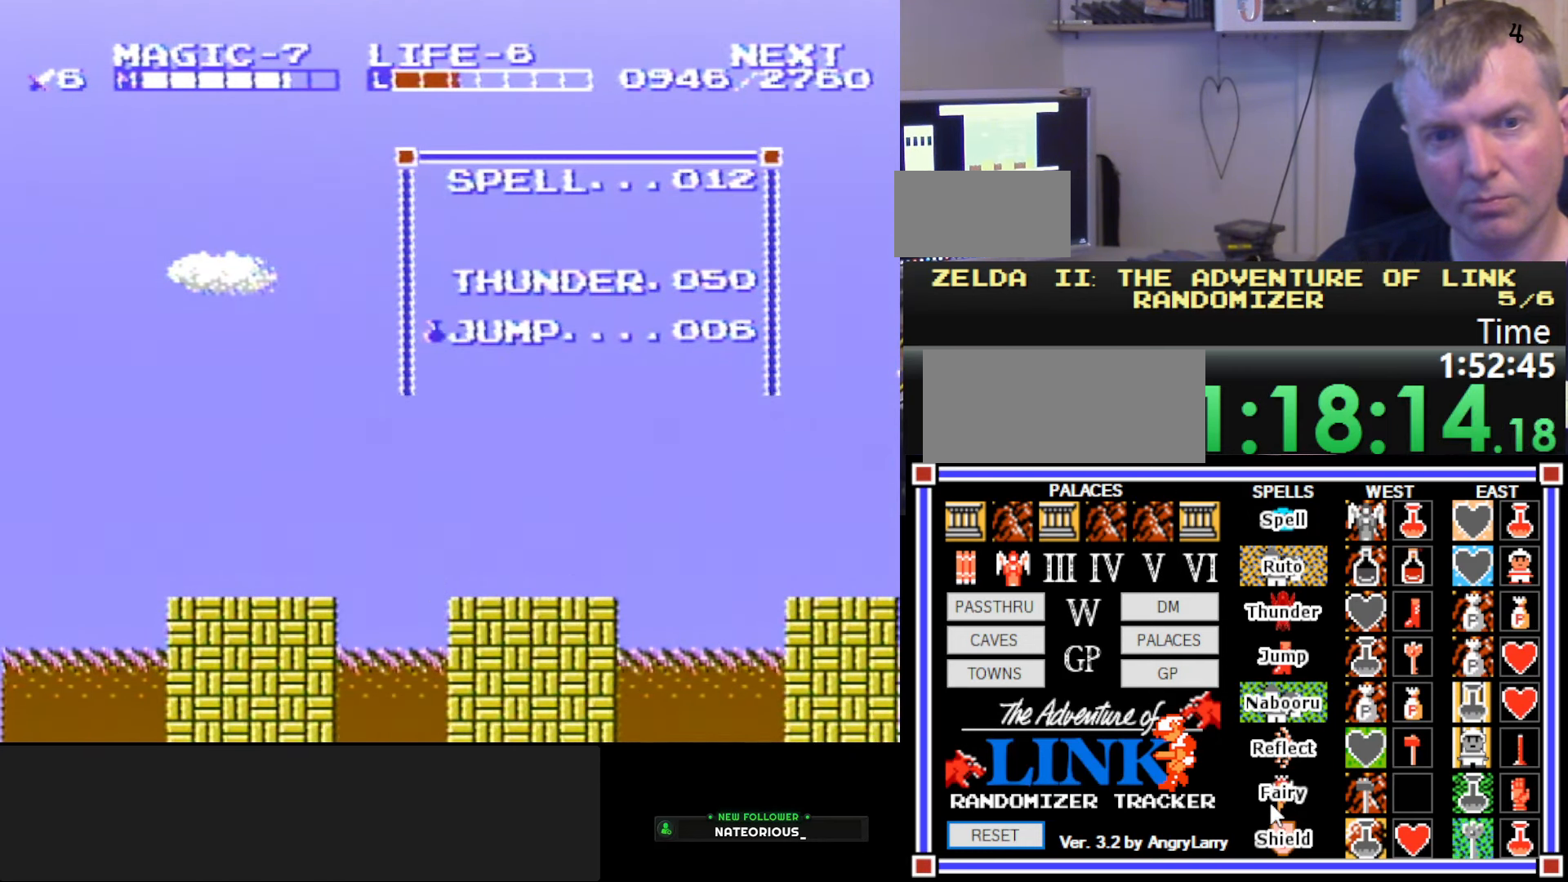
{"buttons": [], "events": [[34, "START", "up"], [217, "SELECT", "down"], [367, "SELECT", "up"]]}
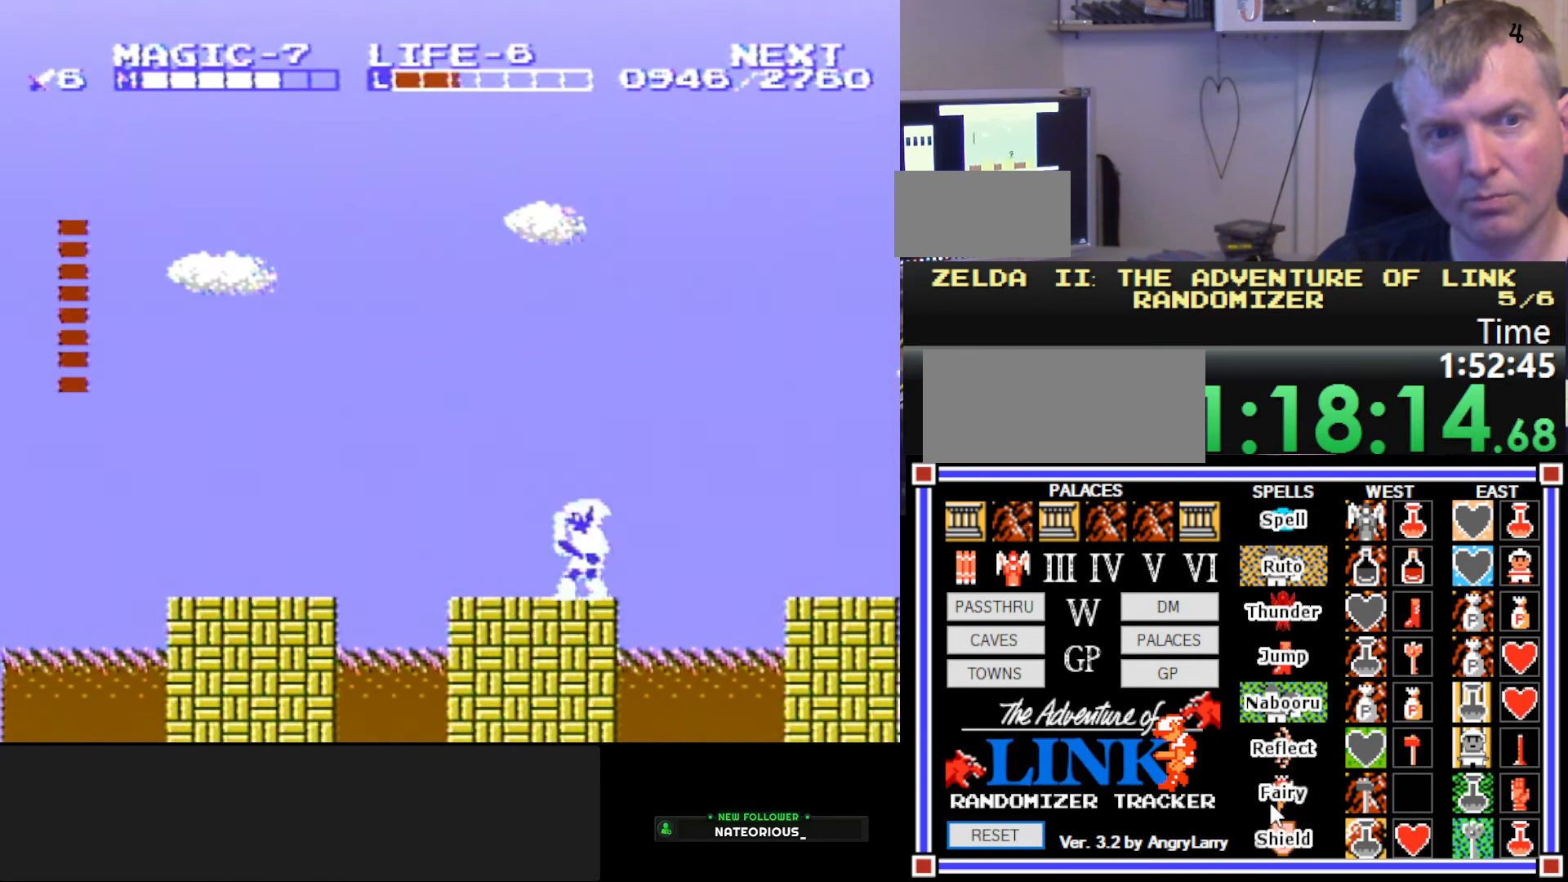
{"buttons": [], "events": [[50, "START", "down"], [167, "START", "up"]]}
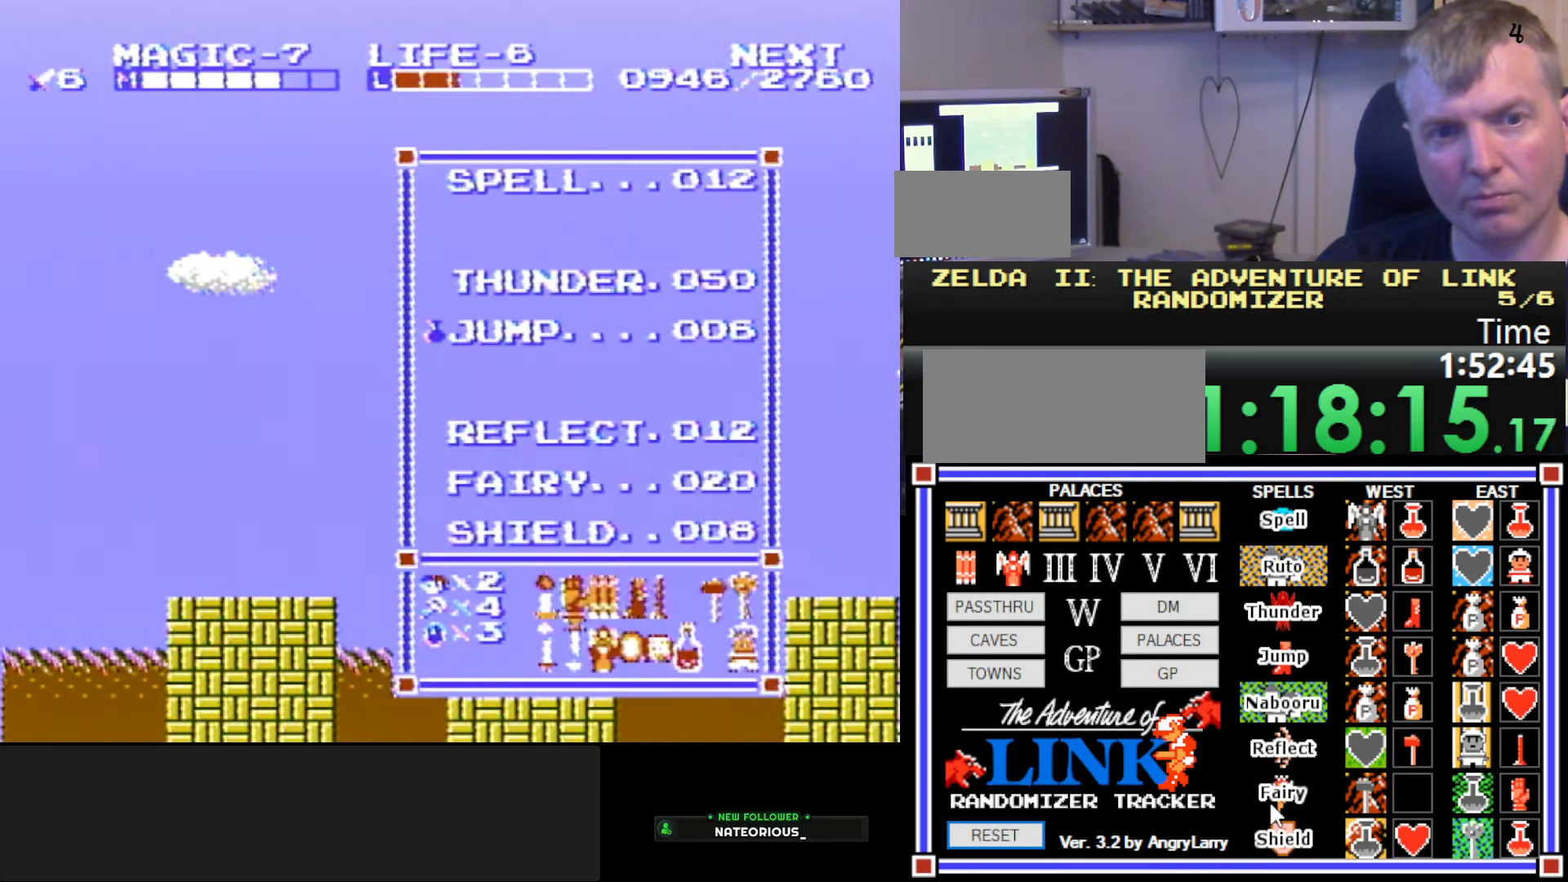
{"buttons": [], "events": []}
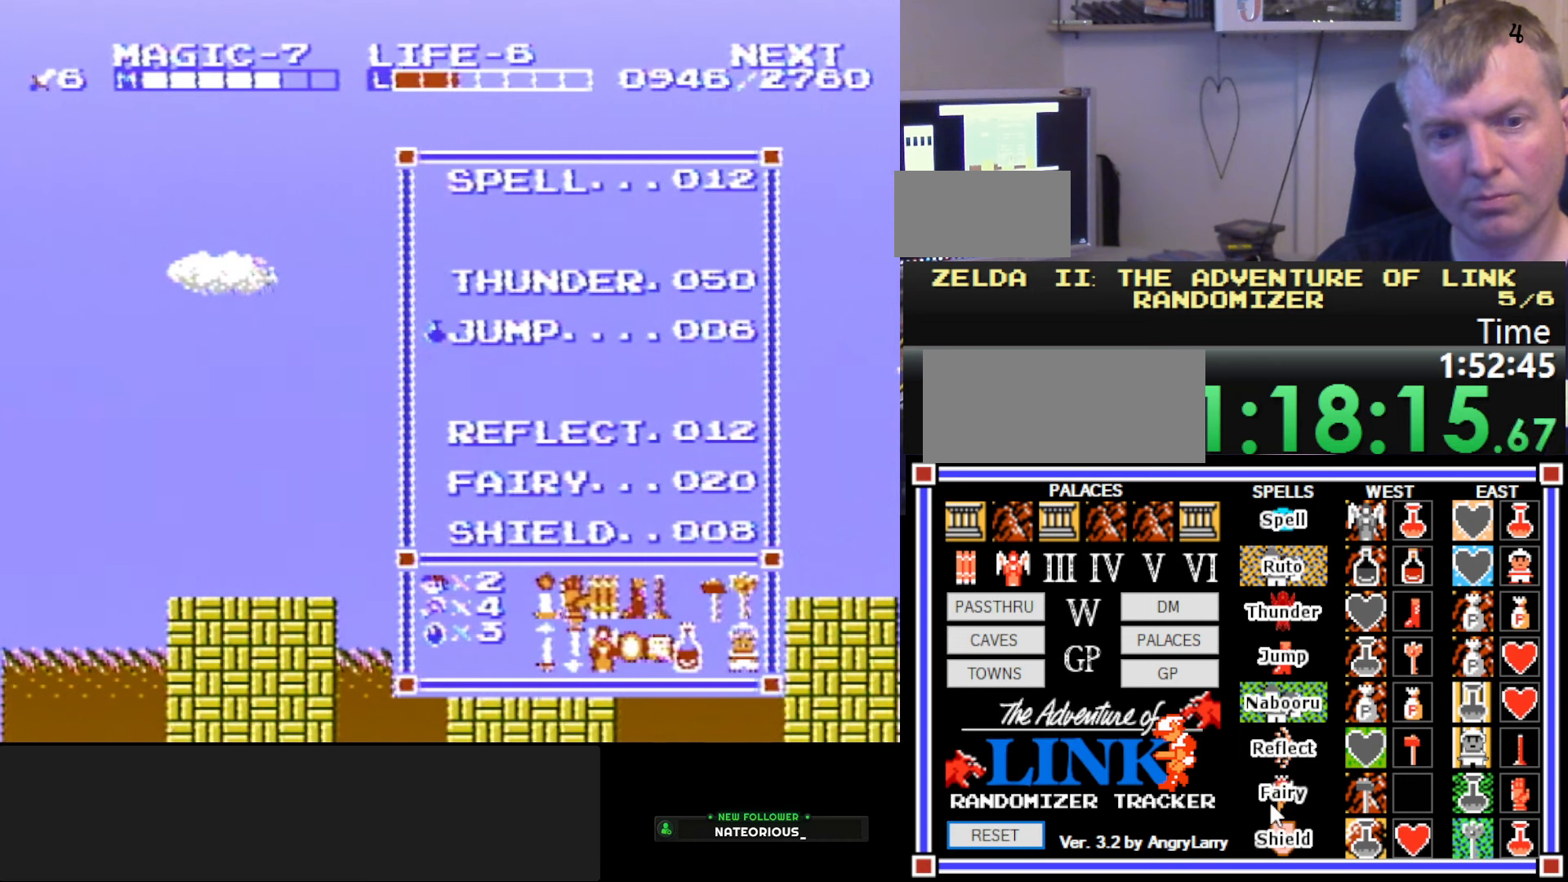
{"buttons": [], "events": [[50, "DPAD_UP", "down"], [216, "DPAD_UP", "up"]]}
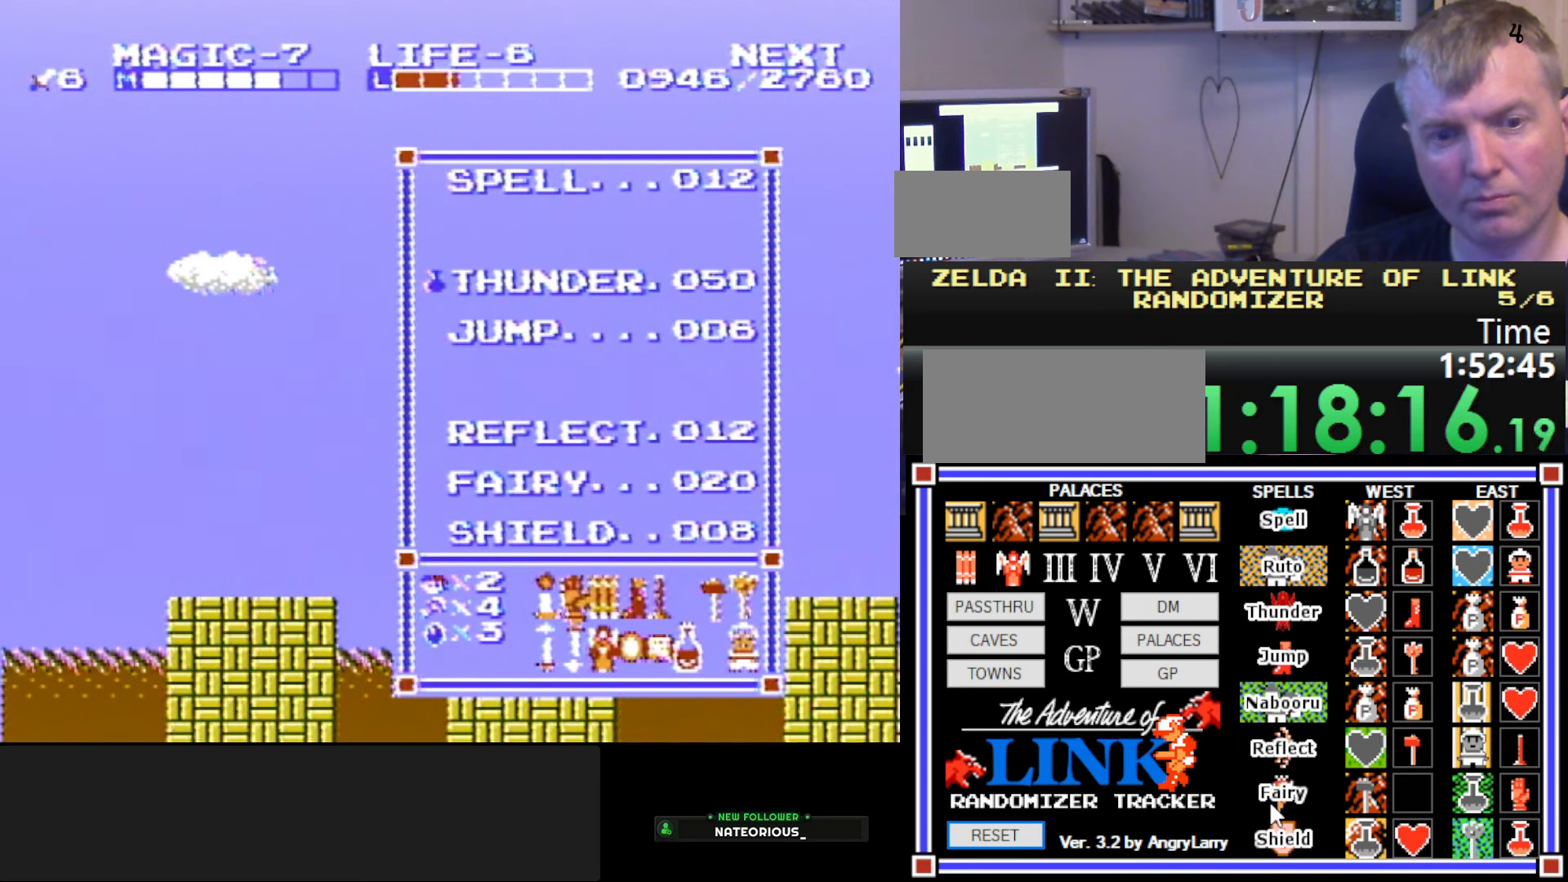
{"buttons": [], "events": [[83, "DPAD_UP", "down"], [183, "DPAD_UP", "up"], [350, "DPAD_UP", "down"], [450, "DPAD_UP", "up"]]}
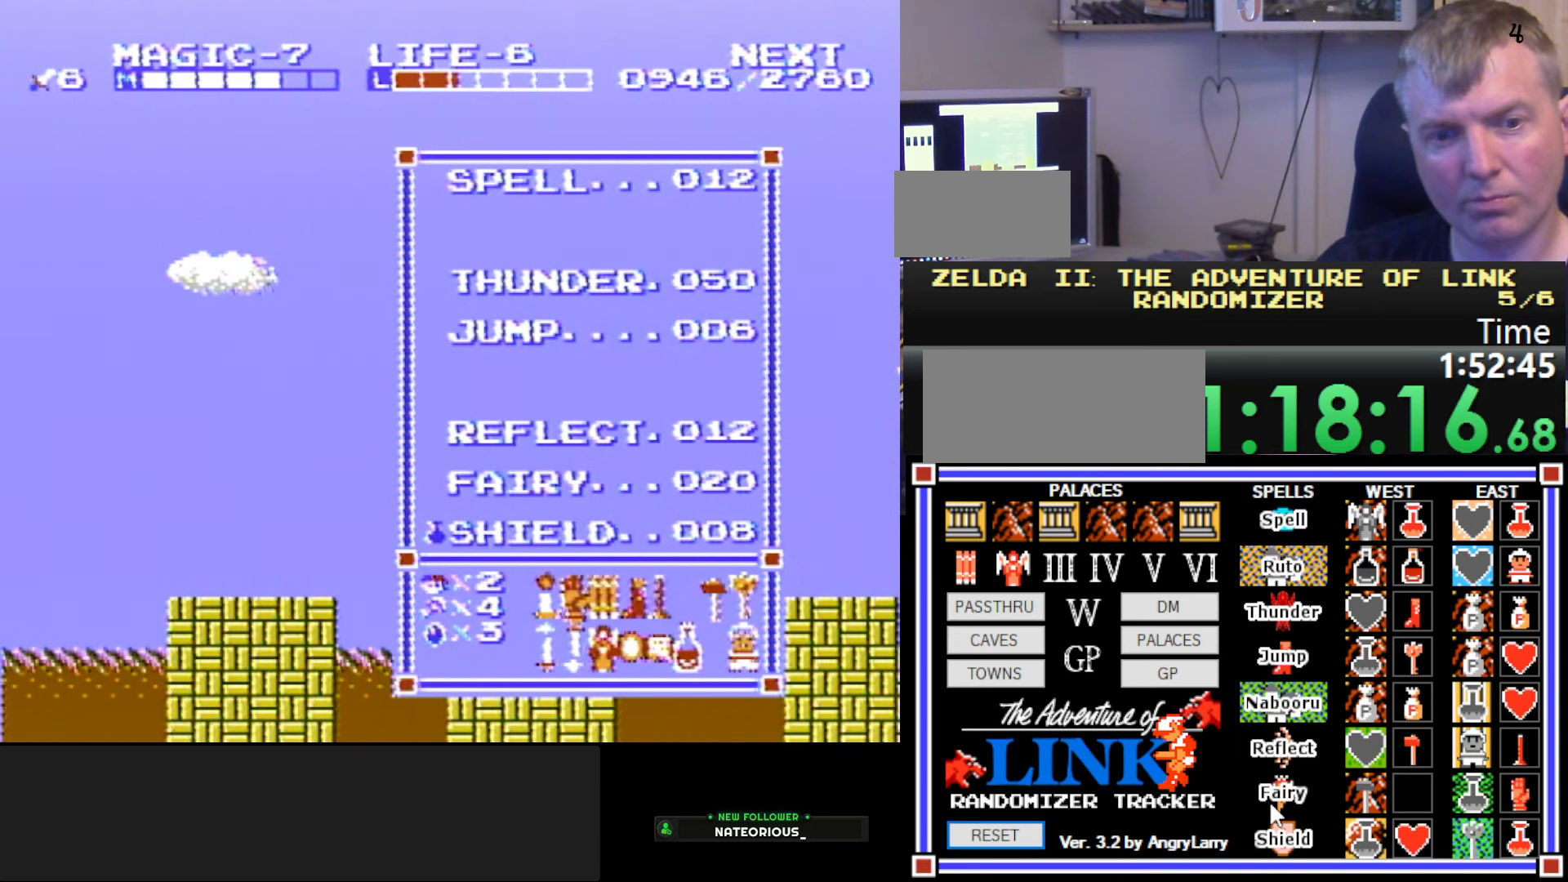
{"buttons": [], "events": [[233, "START", "down"], [400, "START", "up"]]}
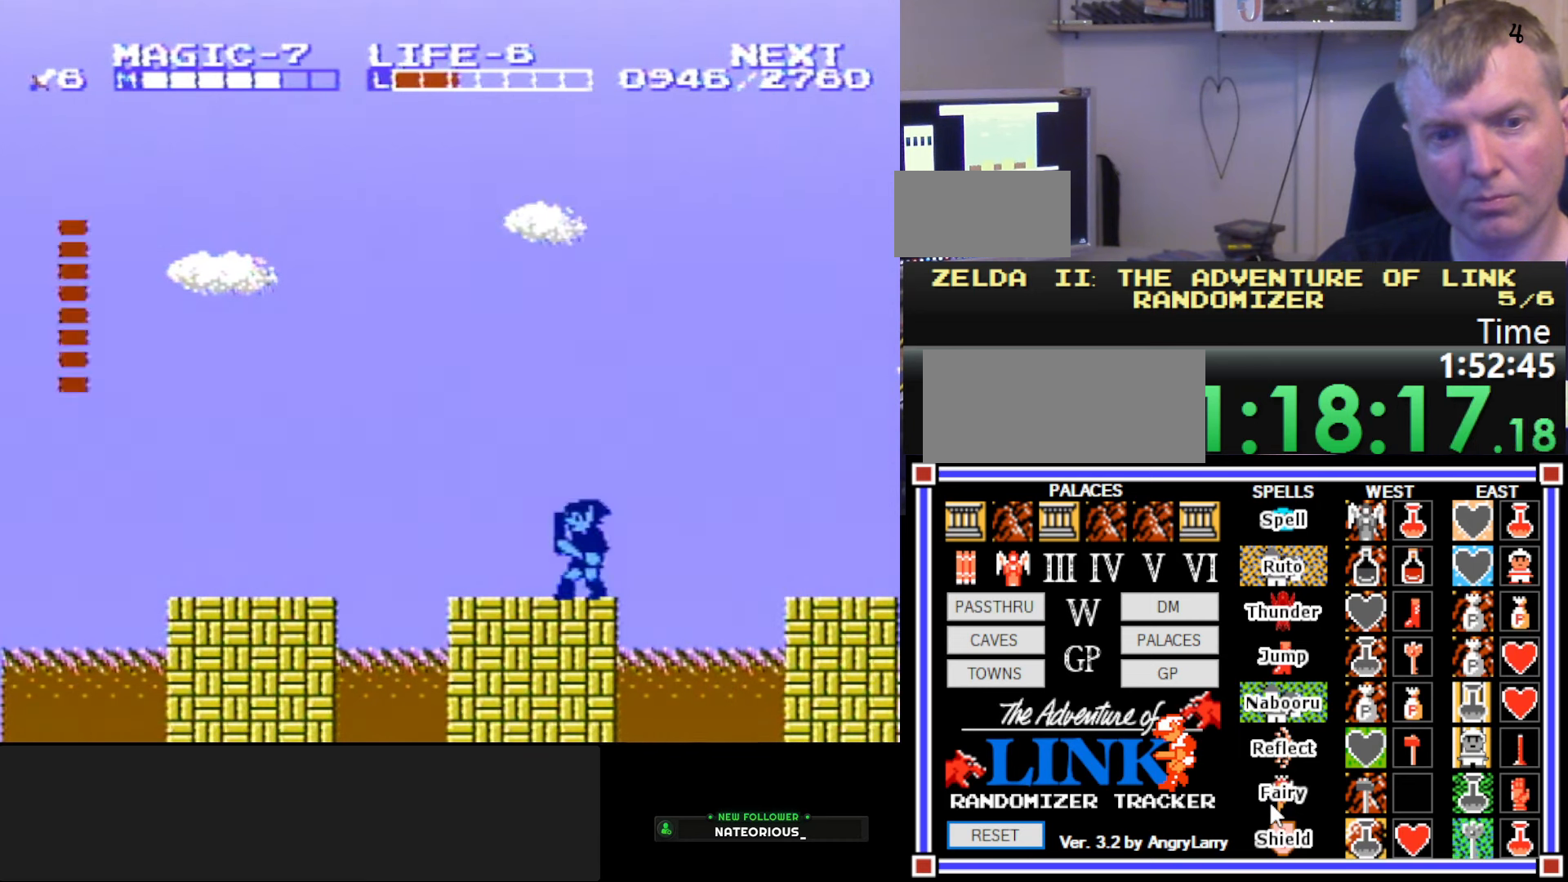
{"buttons": [], "events": [[33, "SELECT", "down"], [216, "SELECT", "up"], [300, "START", "down"], [483, "START", "up"]]}